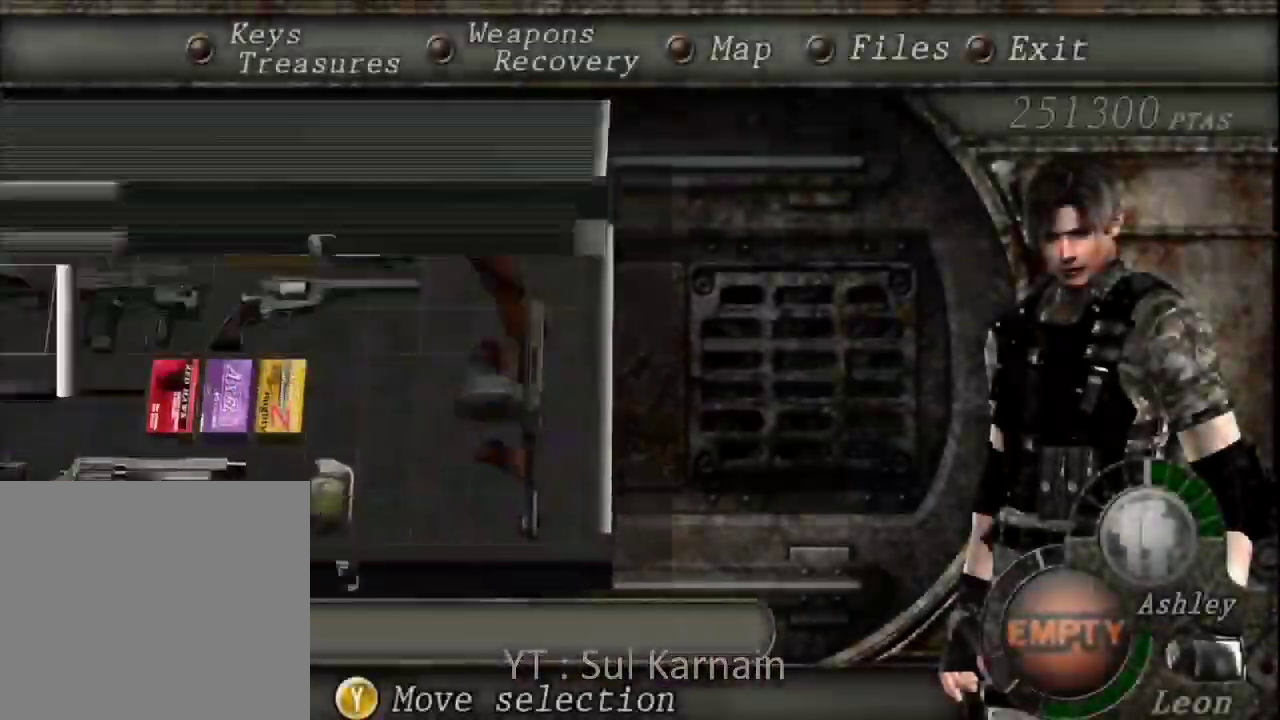
Gameplay with a controller (Xbox layout); each line is a JSON object with the inputs held at the frame after it. "events" lists button and stick changes between this image and that frame as [ms after this image, input, new state], when the widget could be followed in between.
{"buttons": [], "left_stick": "center", "right_stick": "center", "events": [[50, "A", "down"], [150, "A", "up"], [250, "B", "down"], [283, "B", "up"], [333, "B", "down"], [417, "B", "up"]]}
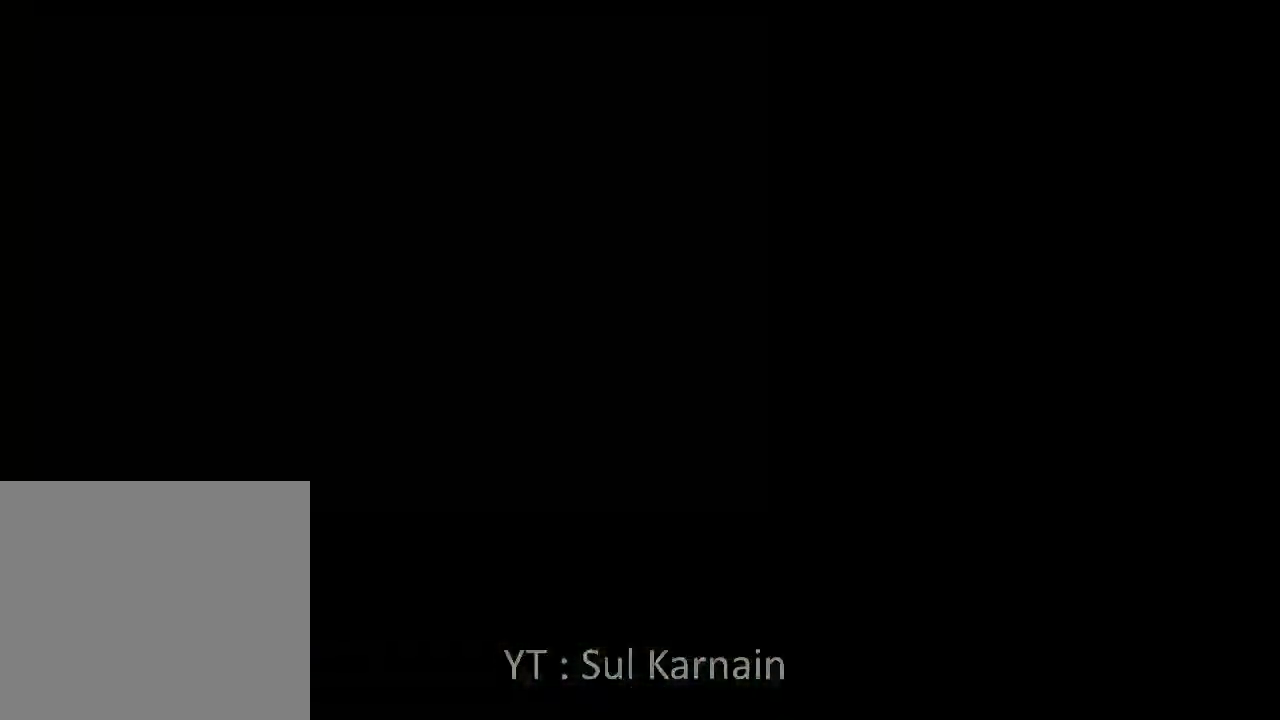
{"buttons": [], "left_stick": "up-right", "right_stick": "center", "events": [[150, "left_stick", "up"], [467, "left_stick", "up-right"]]}
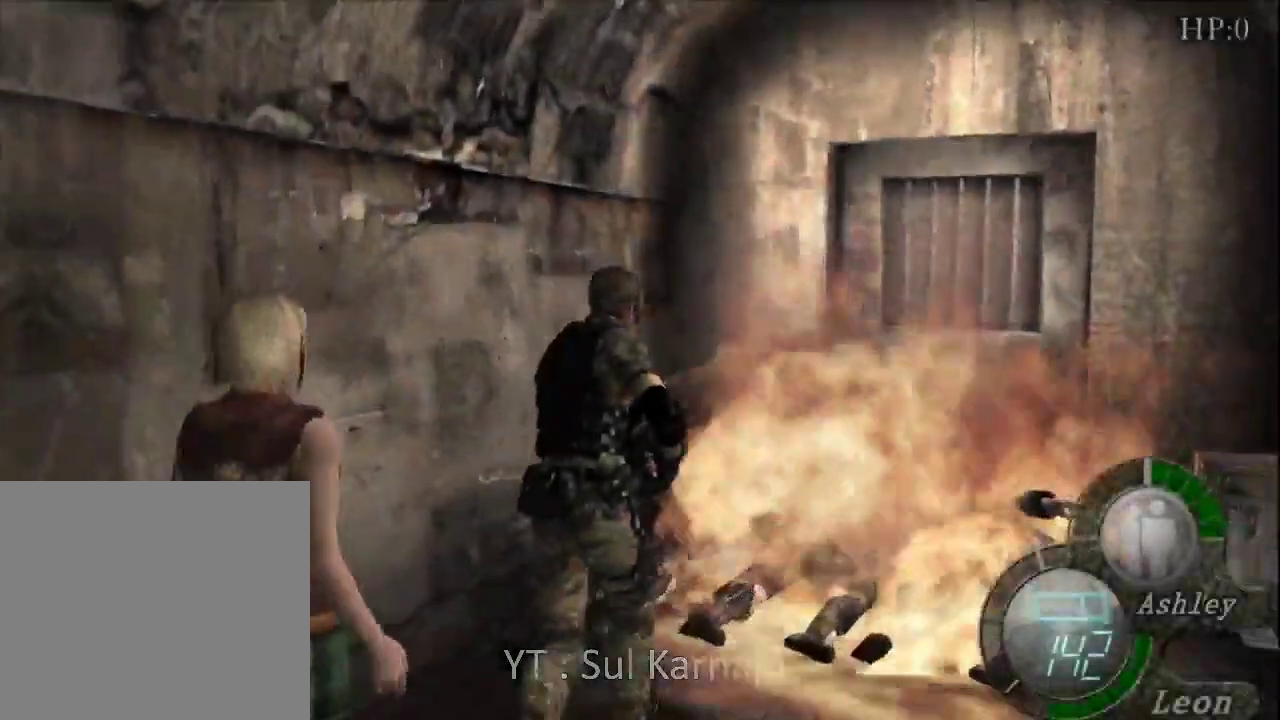
{"buttons": [], "left_stick": "up-right", "right_stick": "right", "events": [[467, "right_stick", "right"]]}
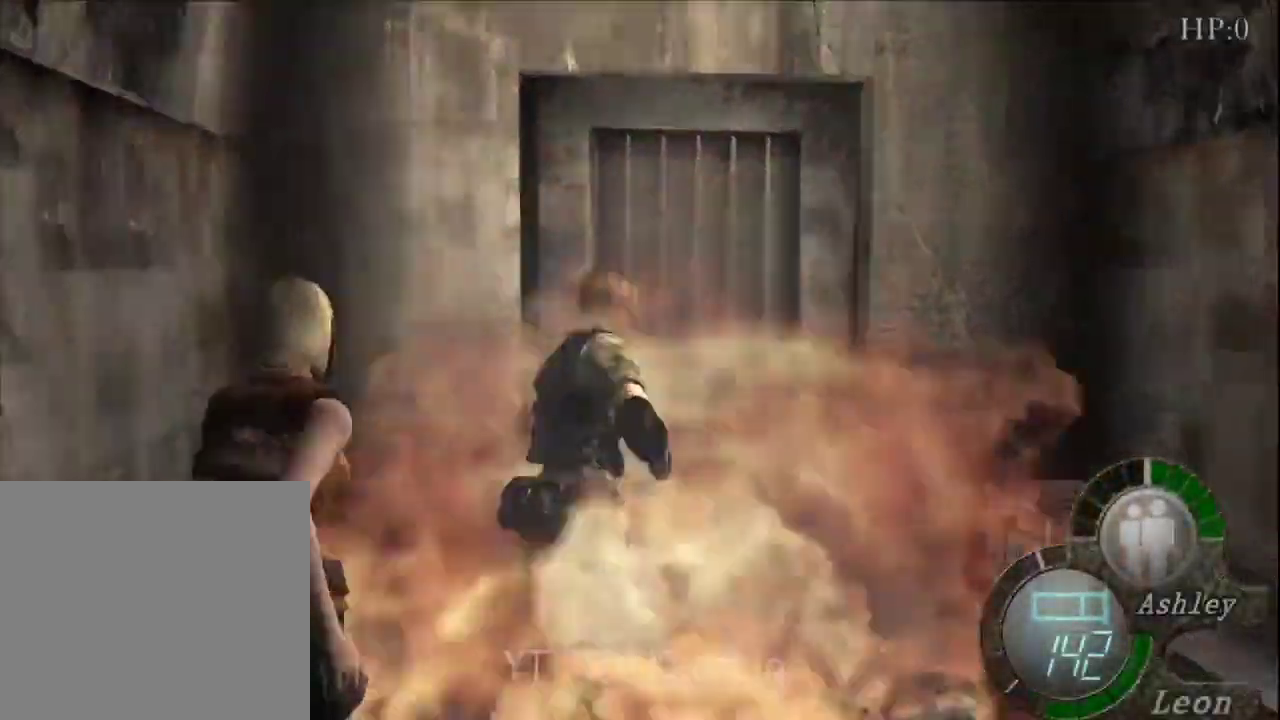
{"buttons": [], "left_stick": "right", "right_stick": "center", "events": [[50, "R1", "down"], [133, "R1", "up"], [183, "R1", "down"], [217, "left_stick", "right"], [300, "R1", "up"], [317, "right_stick", "center"]]}
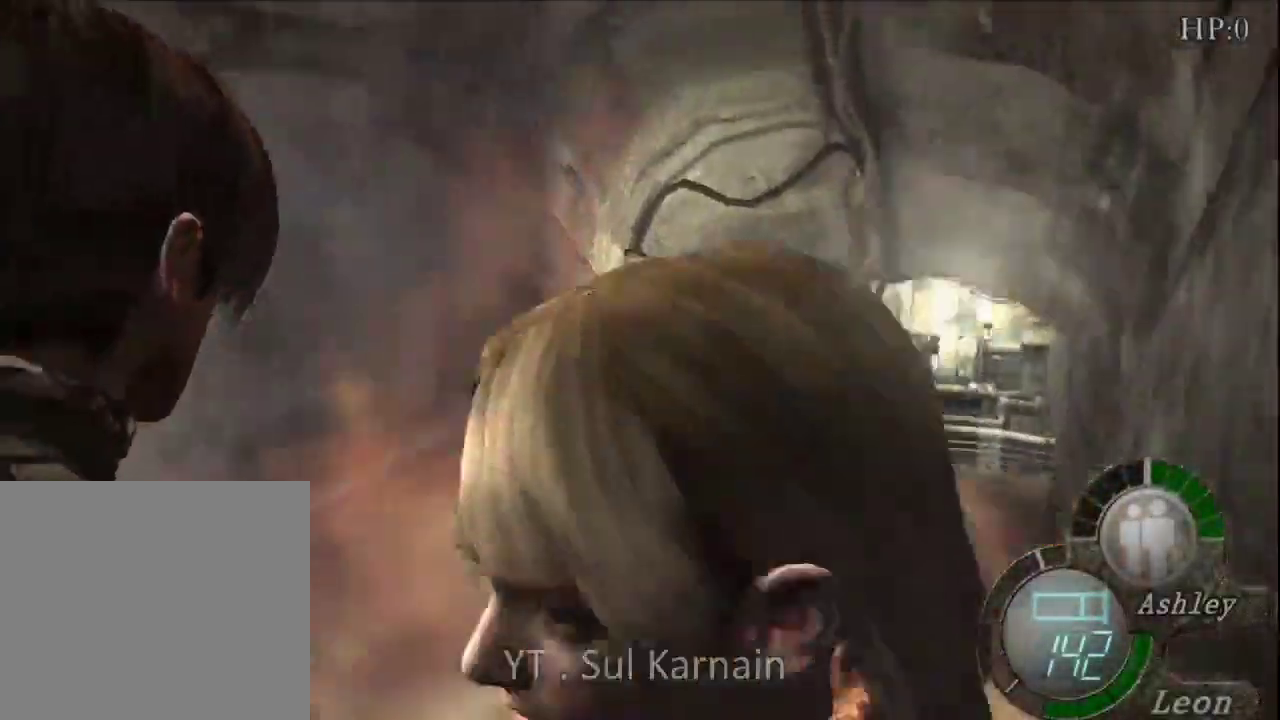
{"buttons": [], "left_stick": "left", "right_stick": "center", "events": [[283, "left_stick", "center"], [483, "left_stick", "left"]]}
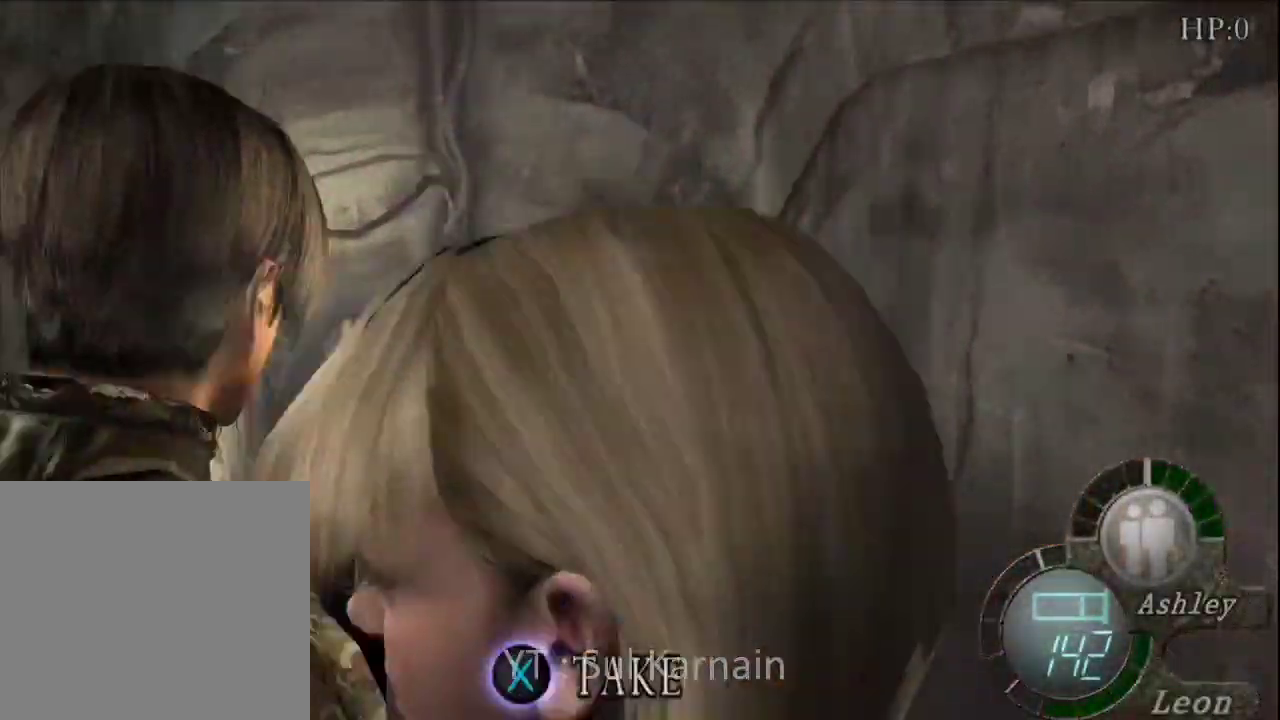
{"buttons": [], "left_stick": "center", "right_stick": "center", "events": [[117, "left_stick", "center"], [250, "A", "down"], [333, "A", "up"], [383, "A", "down"], [483, "A", "up"]]}
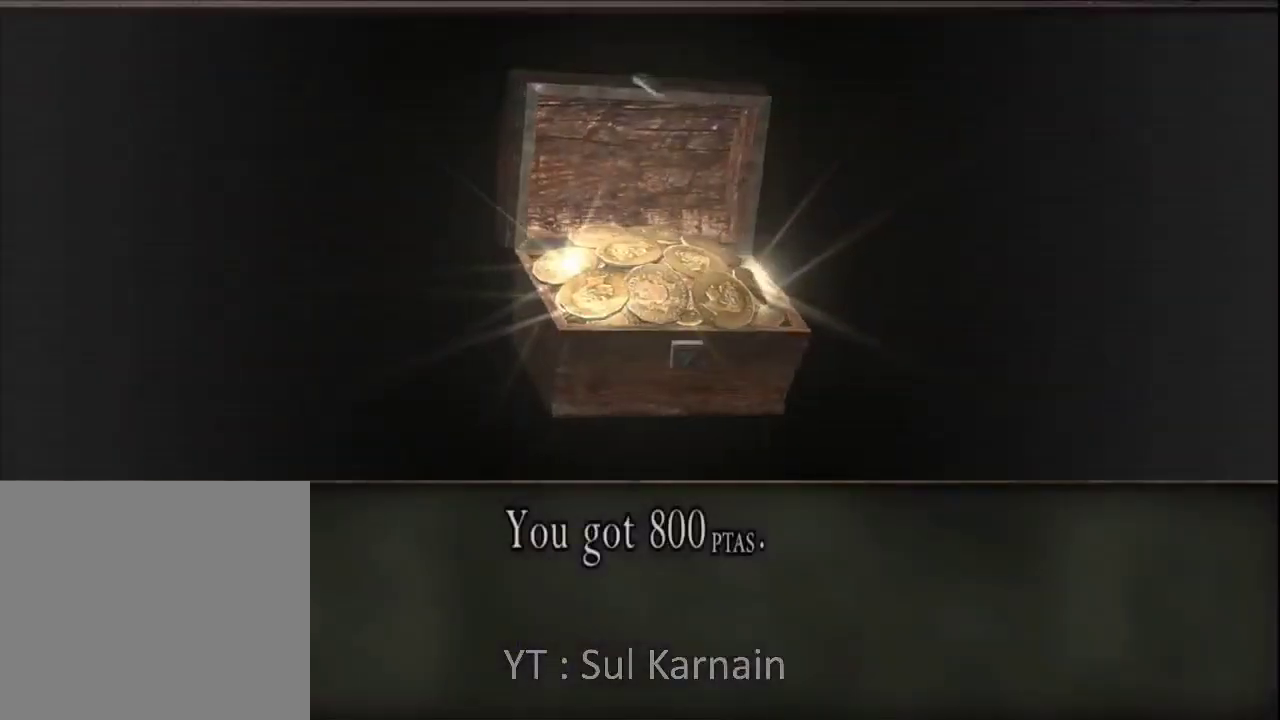
{"buttons": ["A"], "left_stick": "center", "right_stick": "center", "events": [[50, "A", "down"], [133, "A", "up"], [200, "A", "down"], [267, "A", "up"], [350, "A", "down"], [400, "A", "up"], [483, "A", "down"]]}
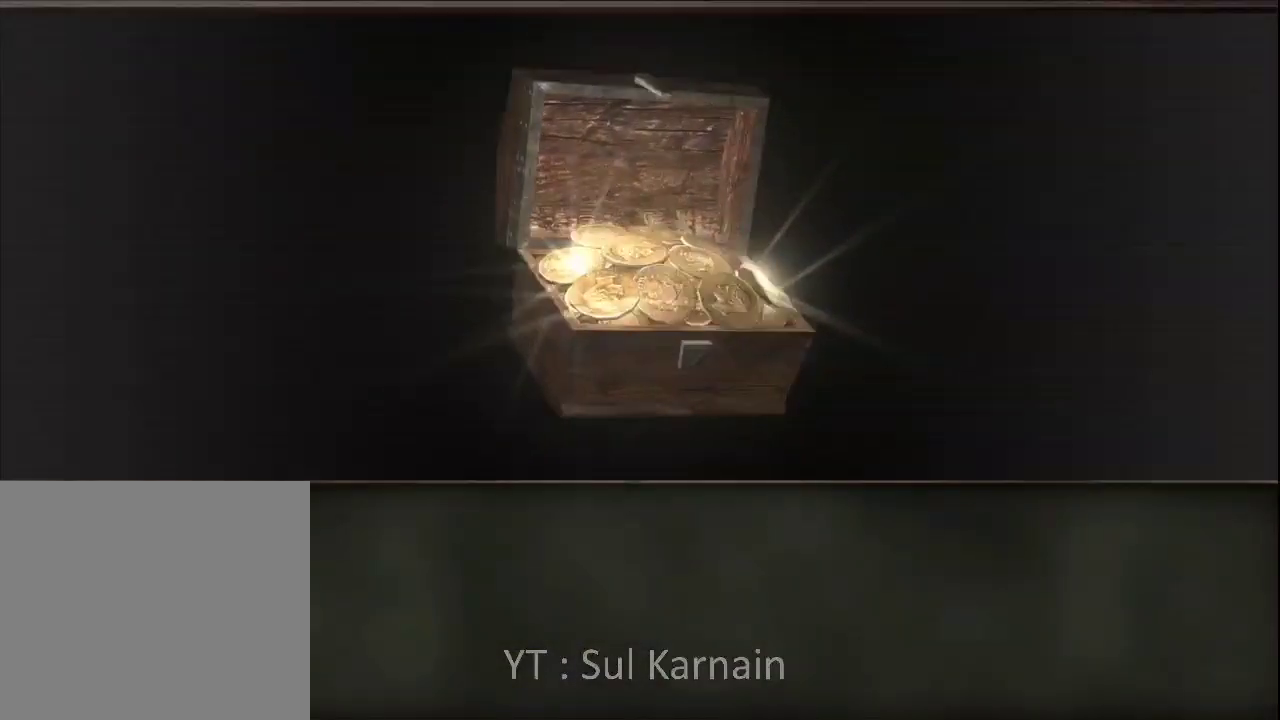
{"buttons": ["A"], "left_stick": "center", "right_stick": "center", "events": [[67, "A", "up"], [133, "A", "down"], [217, "A", "up"], [300, "A", "down"], [383, "A", "up"], [450, "A", "down"]]}
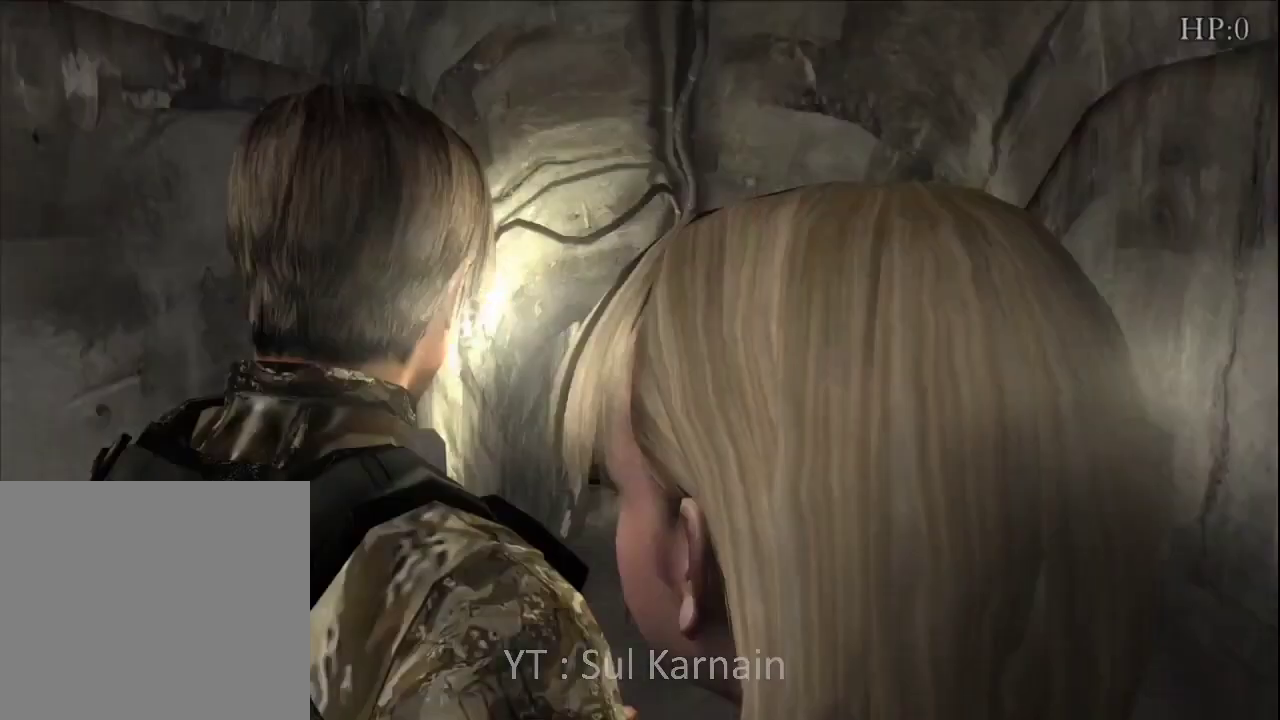
{"buttons": [], "left_stick": "center", "right_stick": "center", "events": [[33, "A", "up"], [83, "A", "down"], [183, "A", "up"], [250, "A", "down"], [333, "A", "up"], [400, "A", "down"], [467, "A", "up"]]}
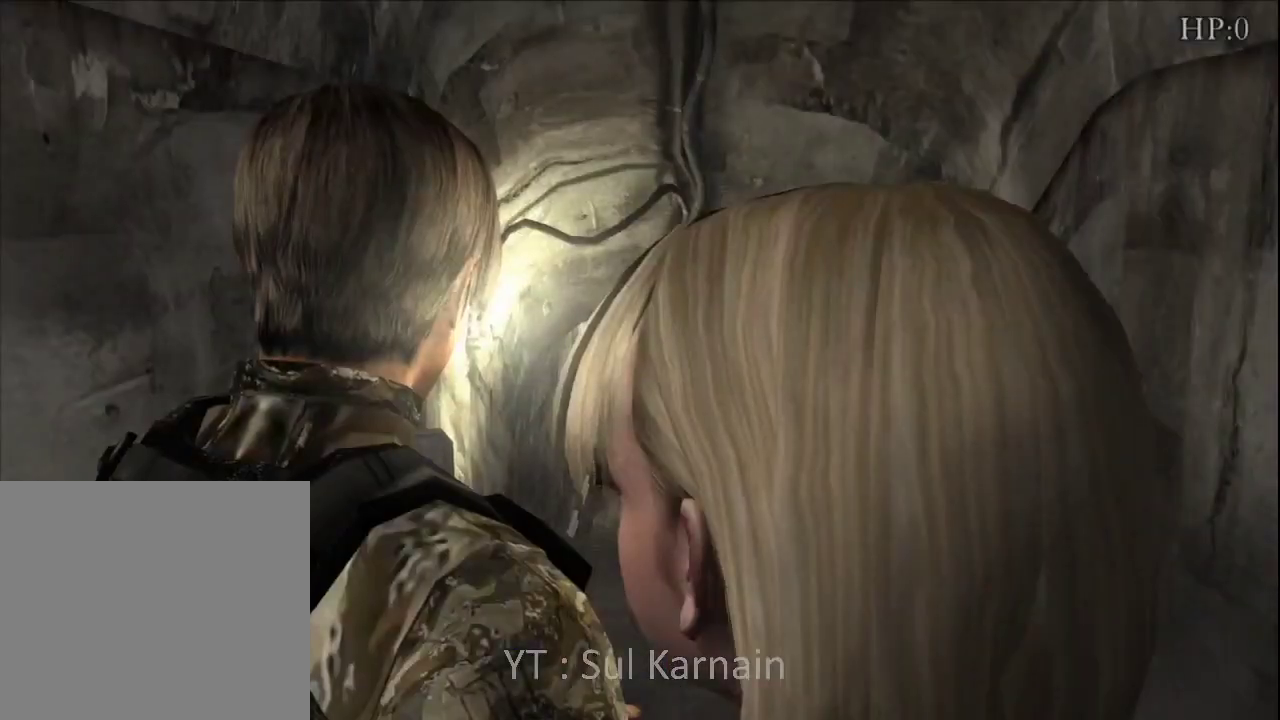
{"buttons": [], "left_stick": "up-right", "right_stick": "center", "events": [[33, "left_stick", "up"], [150, "right_stick", "down-right"], [217, "R1", "down"], [217, "left_stick", "right"], [217, "right_stick", "right"], [333, "right_stick", "center"], [350, "R1", "up"], [450, "left_stick", "up-right"]]}
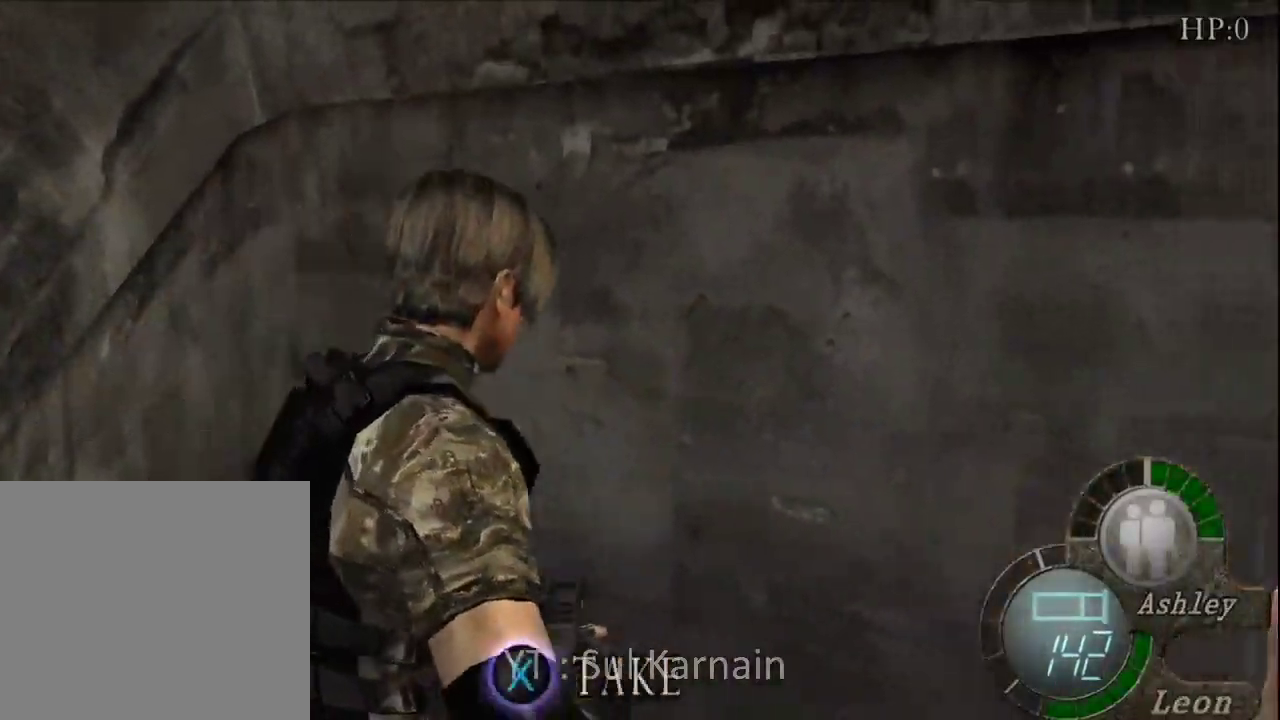
{"buttons": ["R1"], "left_stick": "down-left", "right_stick": "left", "events": [[283, "right_stick", "left"], [317, "left_stick", "center"], [367, "R1", "down"], [400, "left_stick", "down-left"], [450, "R1", "up"], [483, "R1", "down"]]}
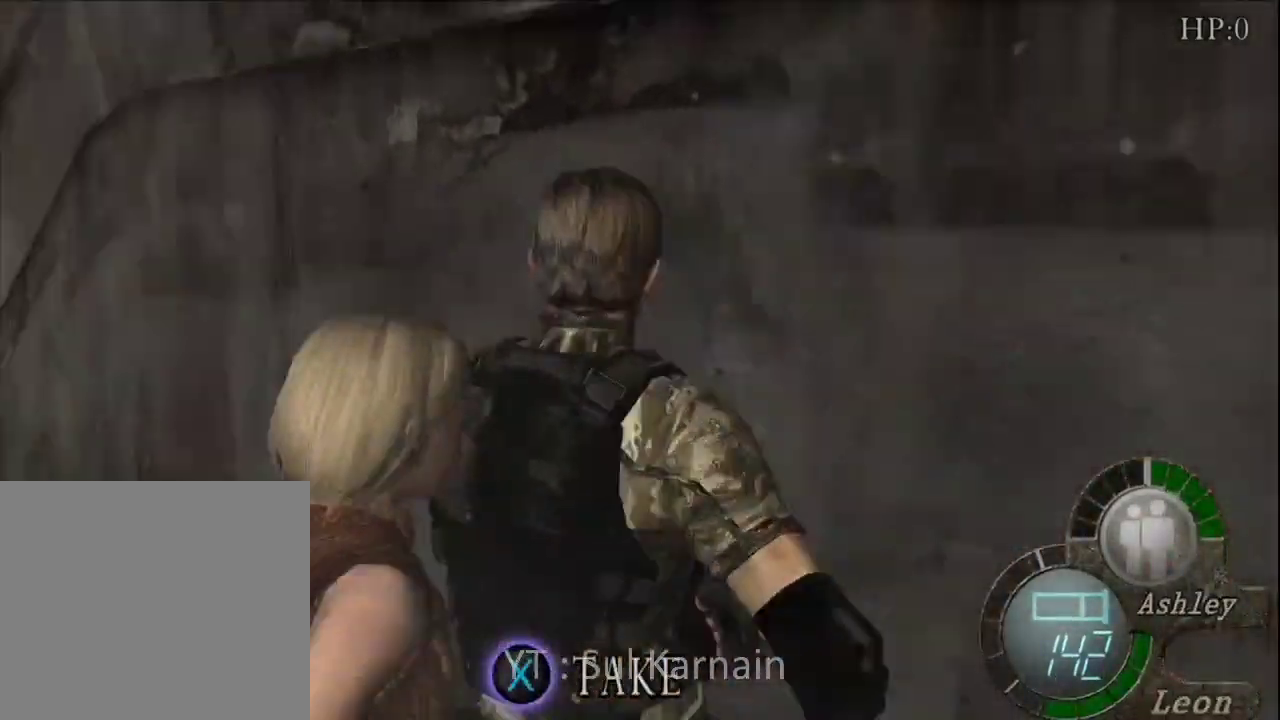
{"buttons": ["A"], "left_stick": "down", "right_stick": "center", "events": [[67, "R1", "up"], [117, "right_stick", "center"], [167, "left_stick", "down"], [450, "A", "down"]]}
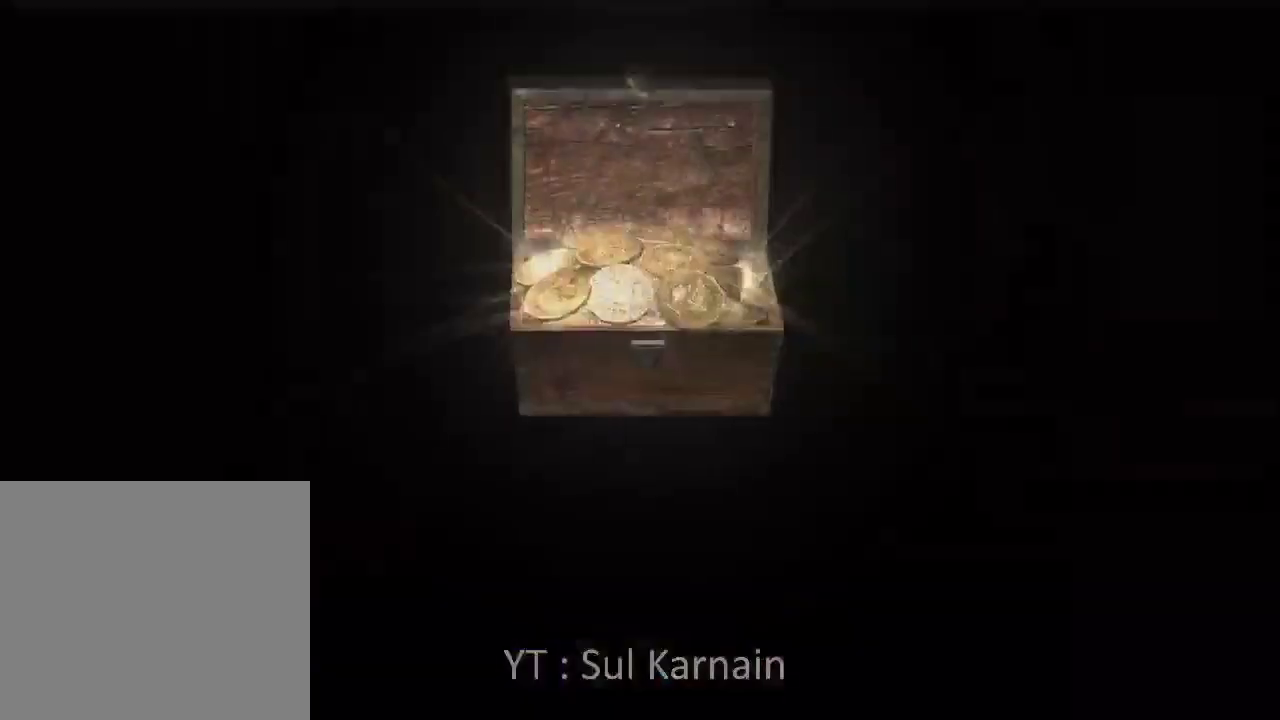
{"buttons": [], "left_stick": "down", "right_stick": "center", "events": [[33, "A", "up"], [100, "A", "down"], [200, "A", "up"], [250, "A", "down"], [367, "A", "up"]]}
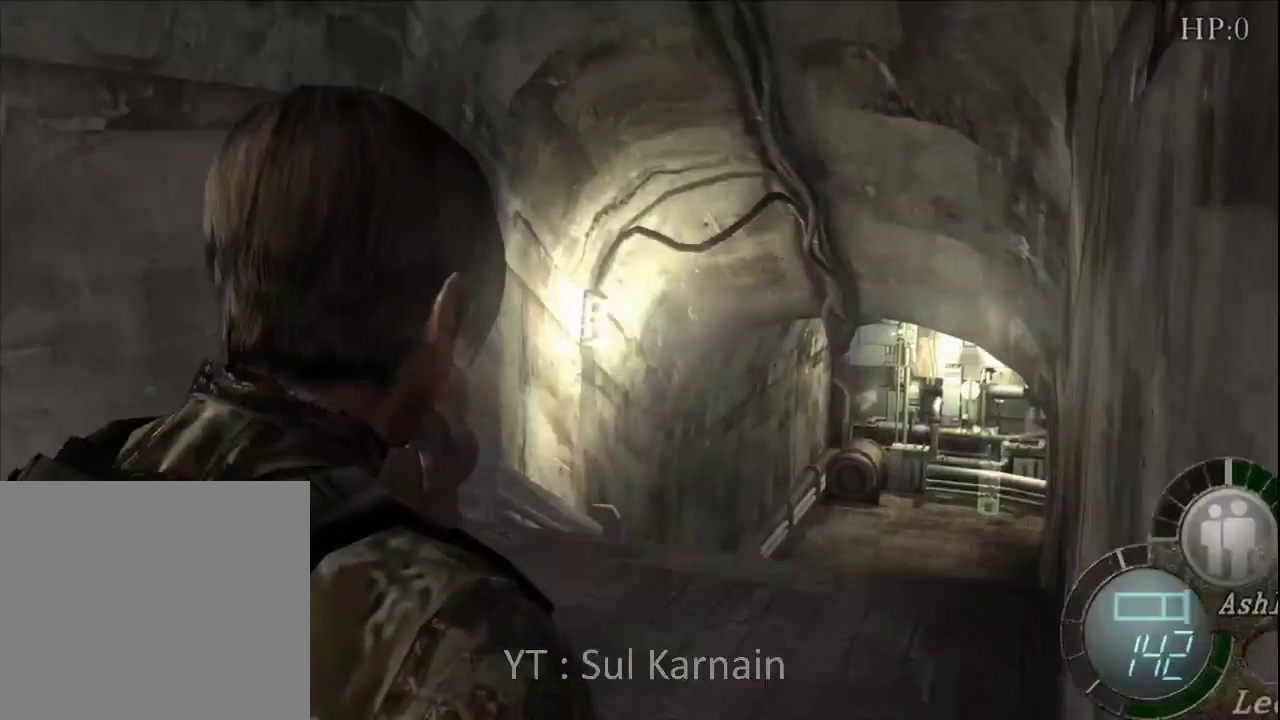
{"buttons": [], "left_stick": "up", "right_stick": "center", "events": [[233, "left_stick", "left"], [283, "right_stick", "left"], [383, "R1", "down"], [467, "R1", "up"], [467, "left_stick", "up"], [483, "right_stick", "center"]]}
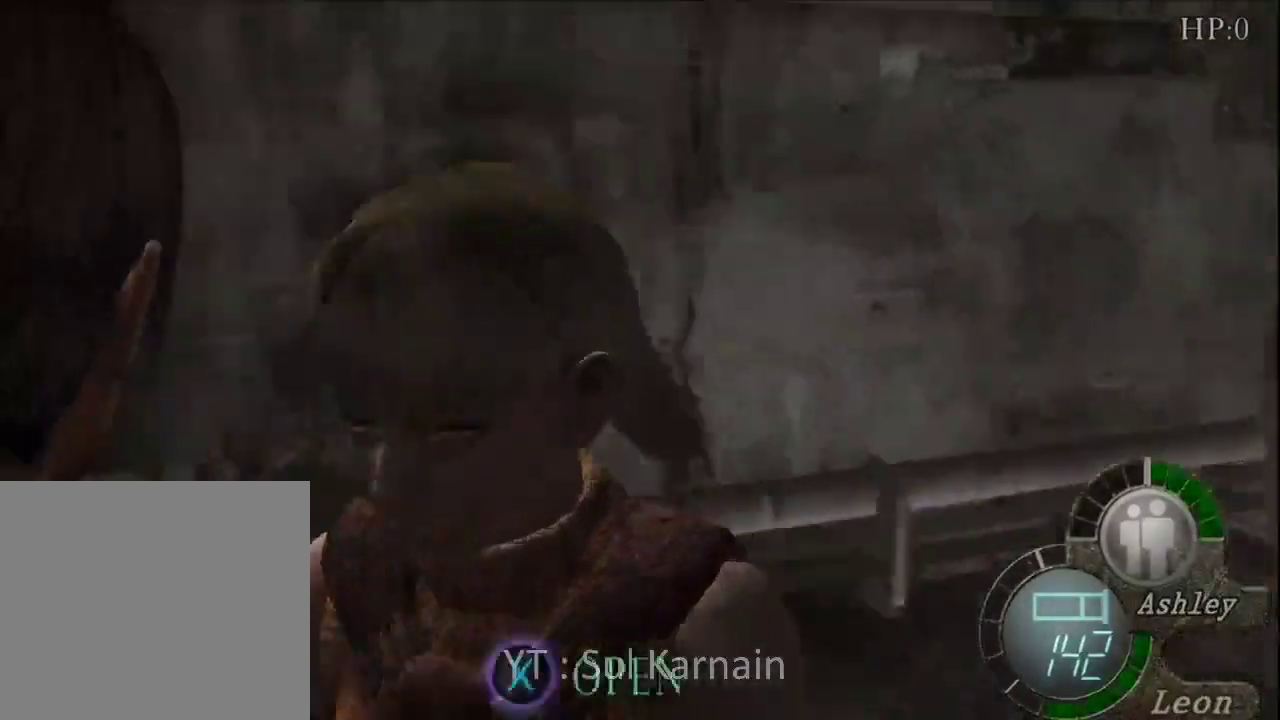
{"buttons": [], "left_stick": "up-right", "right_stick": "center", "events": [[267, "right_stick", "right"], [367, "R1", "down"], [417, "left_stick", "up-right"], [450, "R1", "up"], [450, "right_stick", "center"]]}
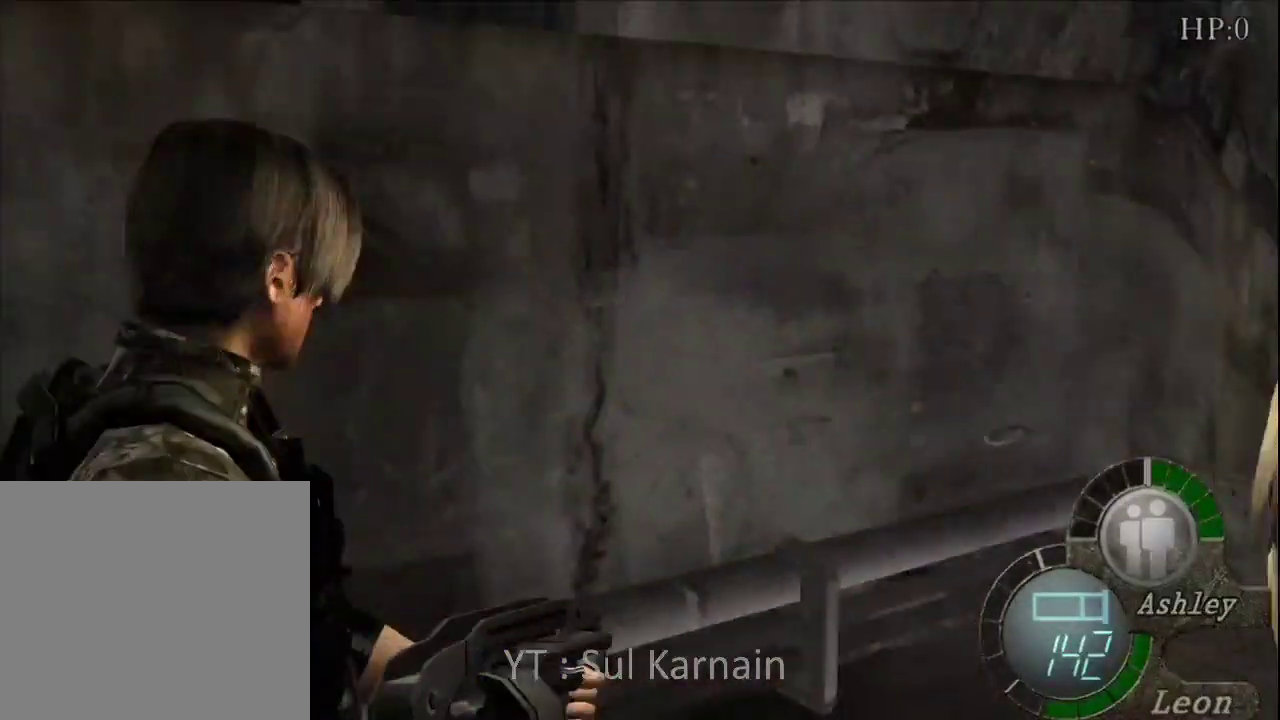
{"buttons": [], "left_stick": "up", "right_stick": "center", "events": [[400, "left_stick", "up"]]}
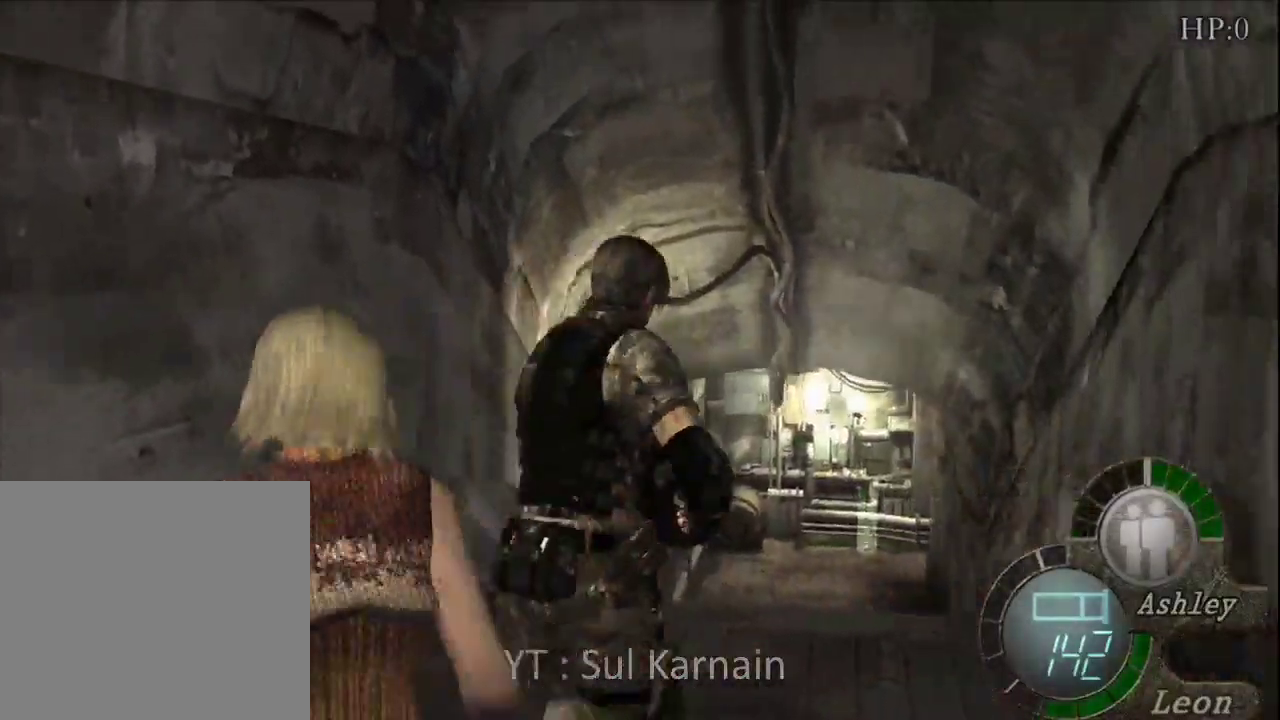
{"buttons": [], "left_stick": "up", "right_stick": "center", "events": [[117, "R2", "down"], [250, "R2", "up"]]}
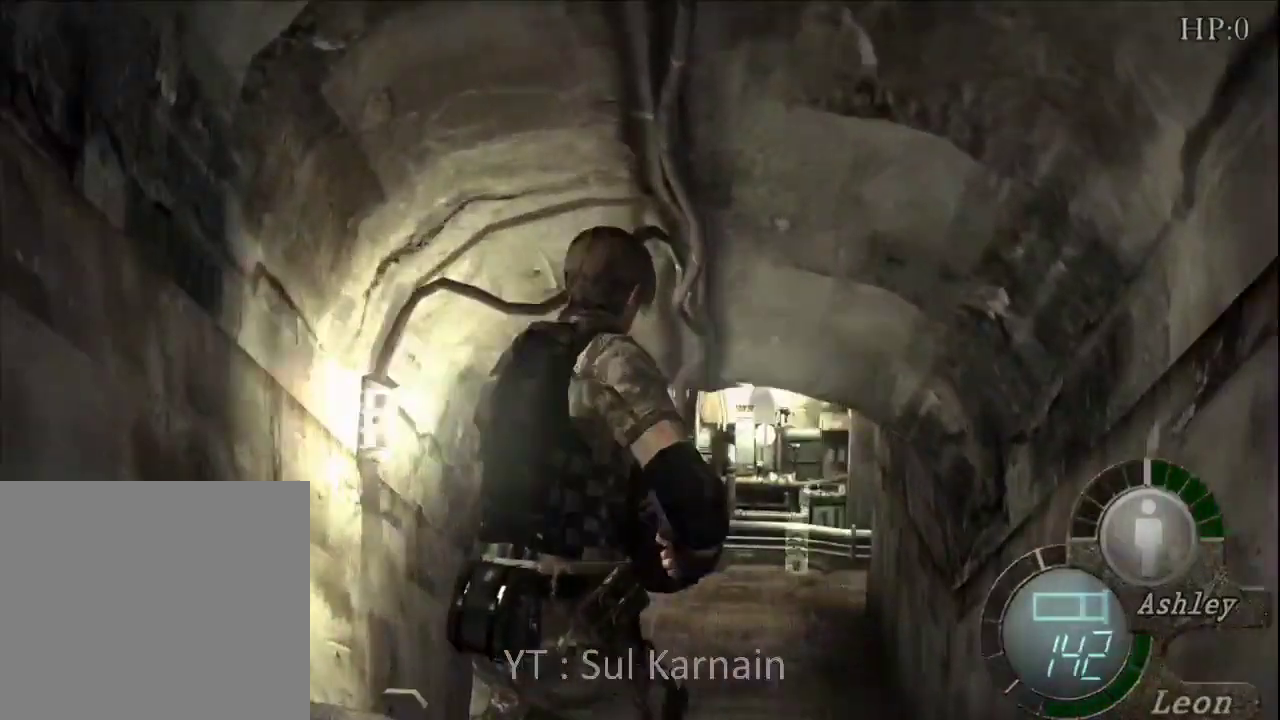
{"buttons": [], "left_stick": "up", "right_stick": "center", "events": [[150, "left_stick", "up-left"], [267, "left_stick", "up"]]}
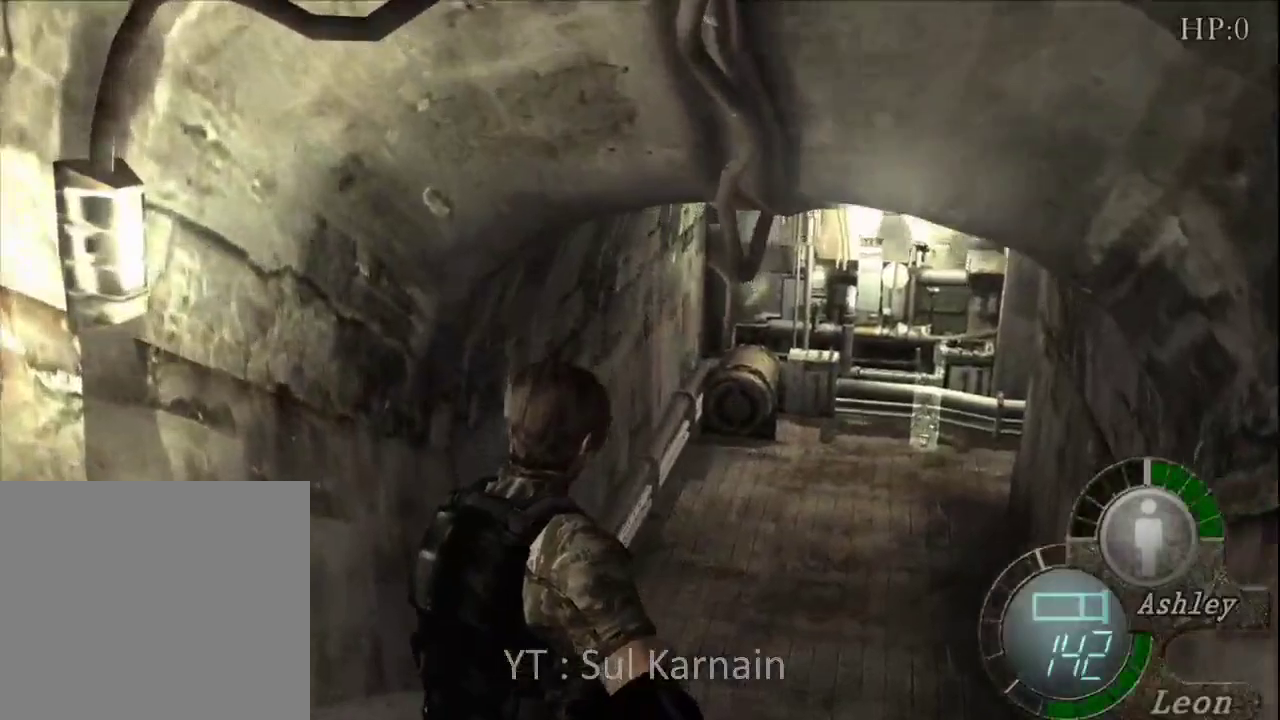
{"buttons": [], "left_stick": "up", "right_stick": "center", "events": []}
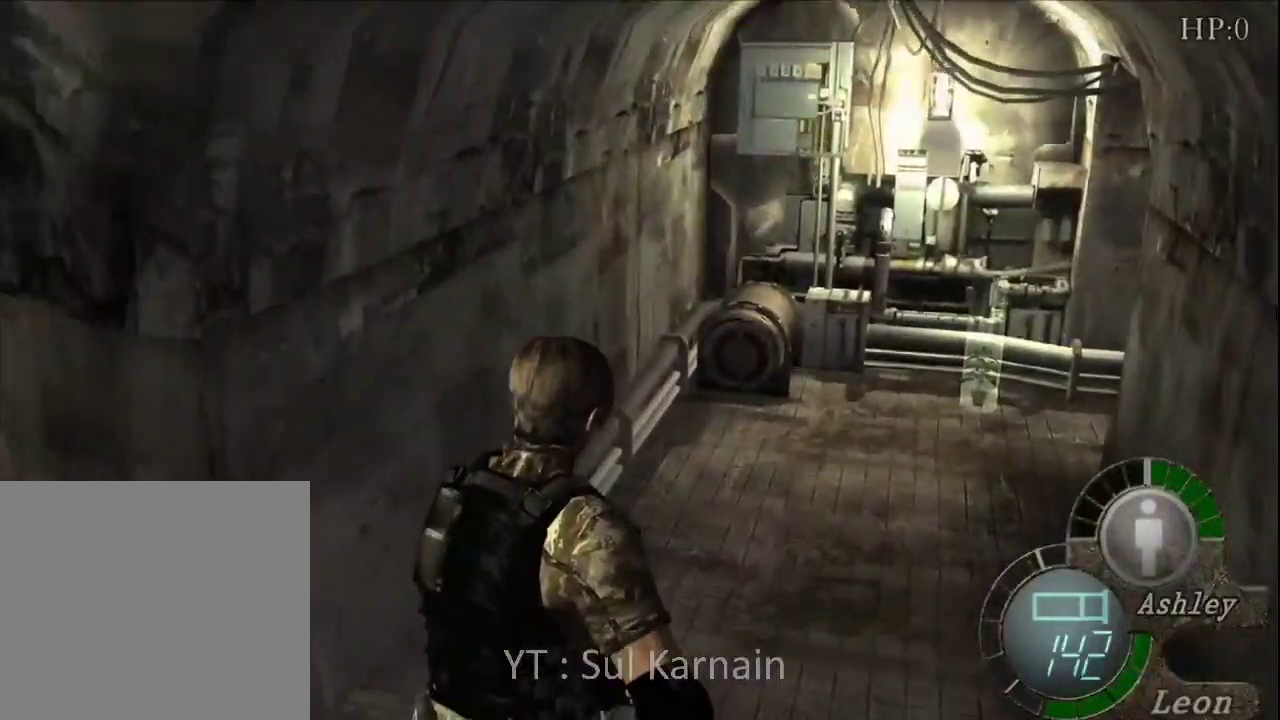
{"buttons": [], "left_stick": "up", "right_stick": "center", "events": []}
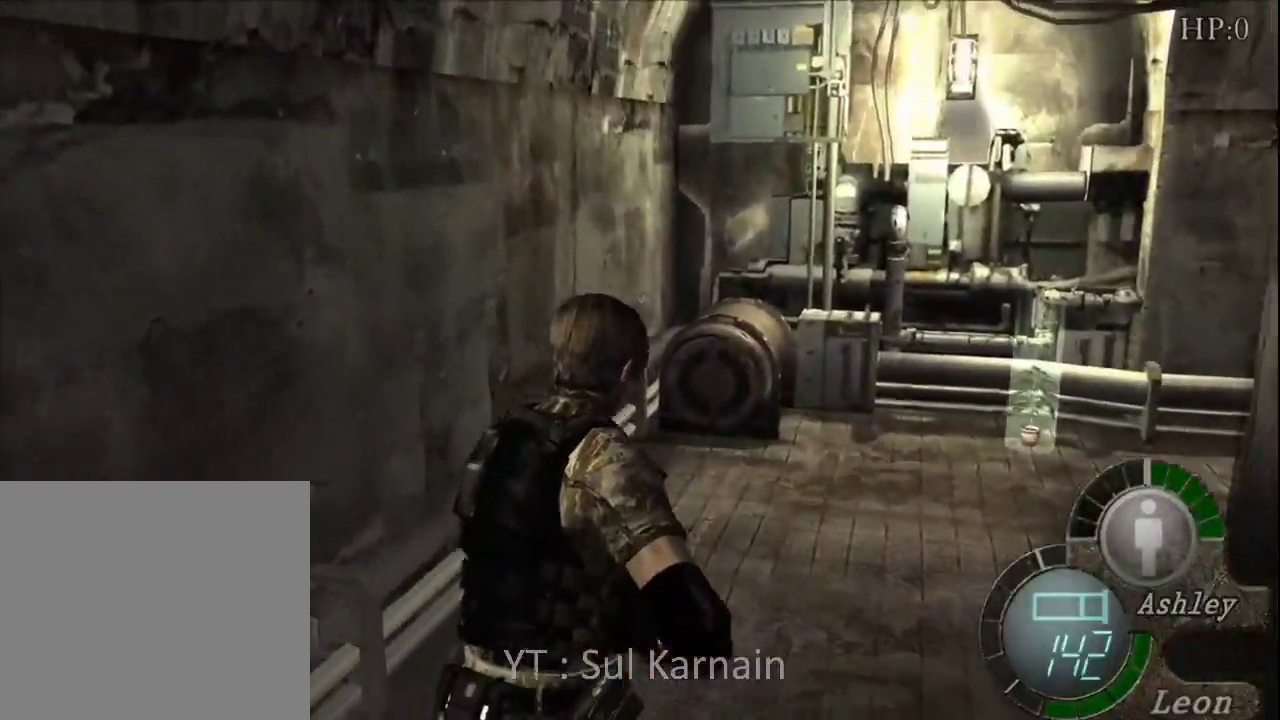
{"buttons": [], "left_stick": "up-right", "right_stick": "center", "events": [[33, "left_stick", "up-right"], [150, "left_stick", "up"], [500, "left_stick", "up-right"]]}
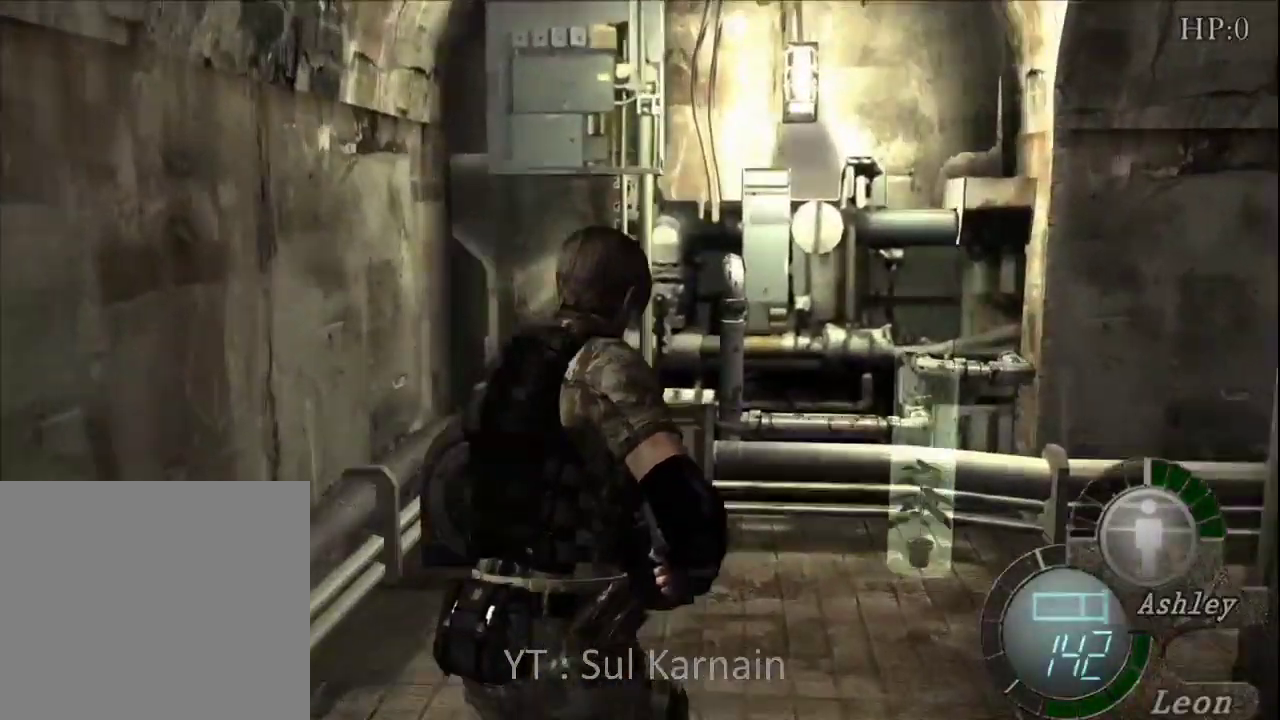
{"buttons": [], "left_stick": "center", "right_stick": "center", "events": [[117, "left_stick", "up"], [350, "A", "down"], [383, "left_stick", "center"], [450, "A", "up"]]}
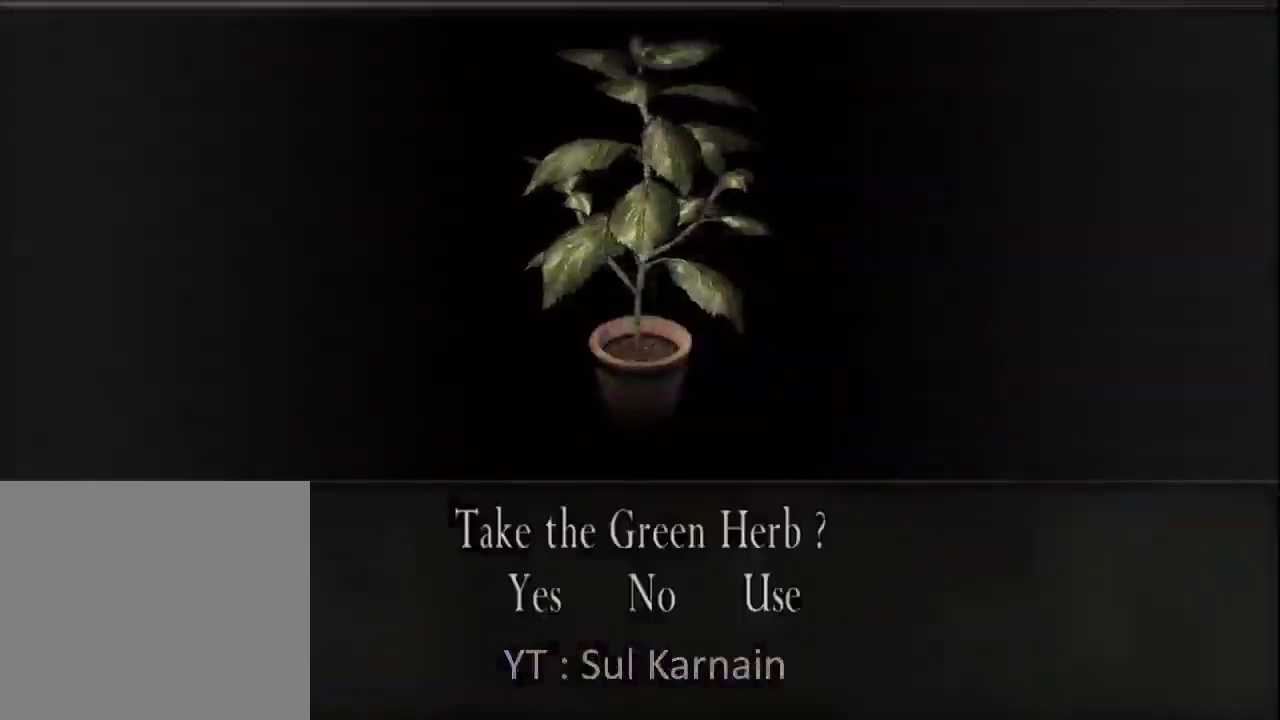
{"buttons": [], "left_stick": "center", "right_stick": "center", "events": [[17, "A", "down"], [117, "A", "up"], [167, "DPAD_RIGHT", "down"], [250, "DPAD_RIGHT", "up"], [317, "DPAD_RIGHT", "down"], [383, "A", "down"], [383, "DPAD_RIGHT", "up"], [500, "A", "up"]]}
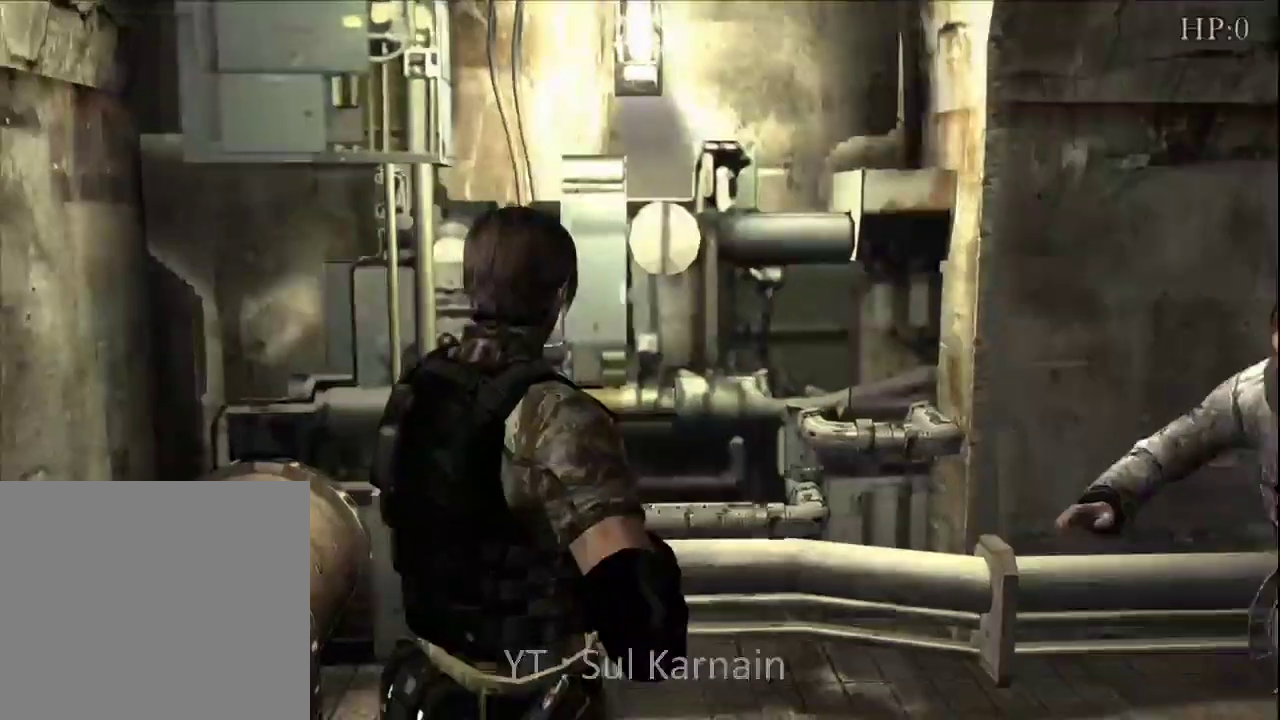
{"buttons": [], "left_stick": "down-right", "right_stick": "center", "events": [[50, "left_stick", "down"], [483, "left_stick", "down-right"]]}
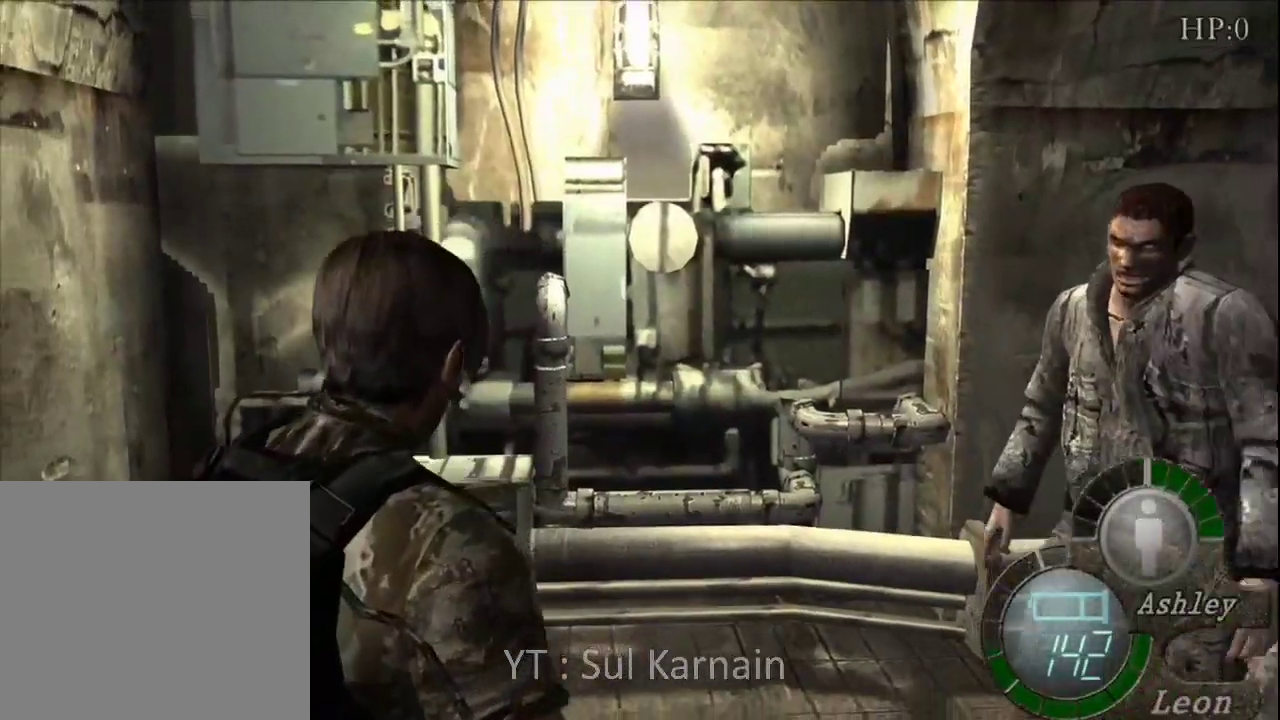
{"buttons": [], "left_stick": "down", "right_stick": "center", "events": [[100, "left_stick", "down"]]}
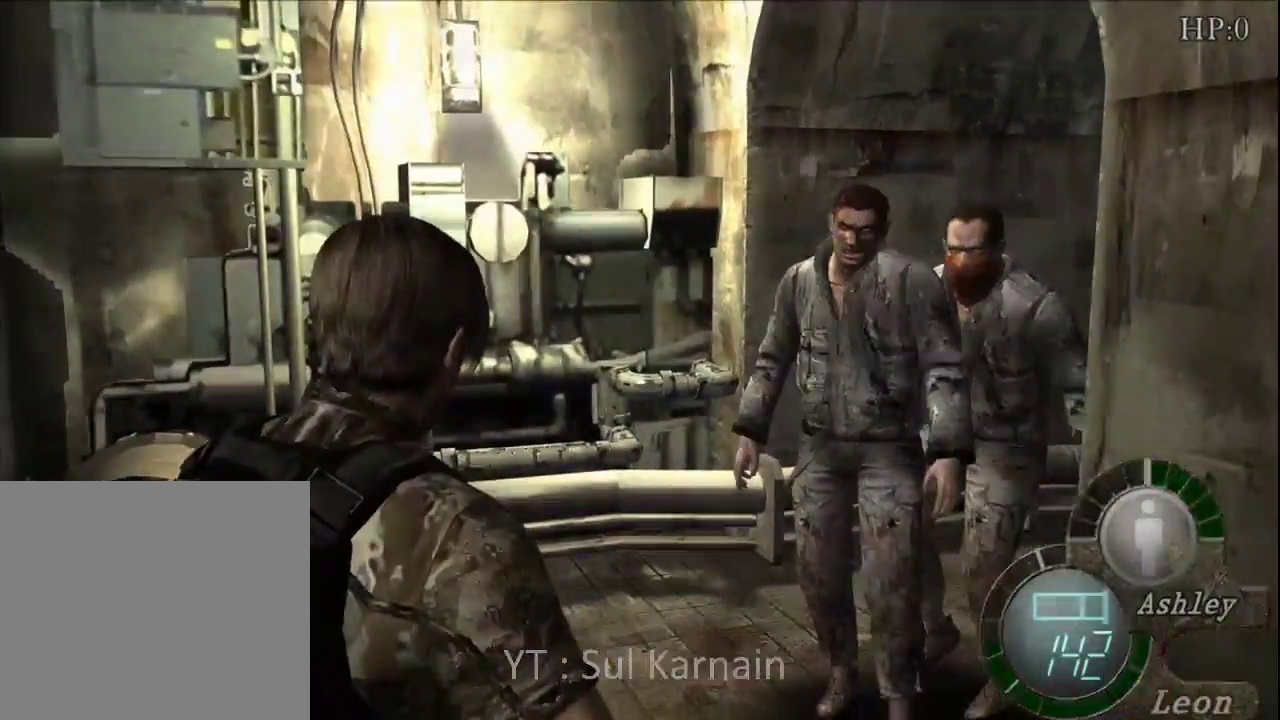
{"buttons": [], "left_stick": "center", "right_stick": "center", "events": [[33, "START", "down"], [50, "left_stick", "center"], [83, "right_stick", "down-left"], [183, "START", "up"], [183, "right_stick", "center"], [283, "DPAD_DOWN", "down"], [367, "DPAD_DOWN", "up"], [383, "A", "down"], [467, "A", "up"]]}
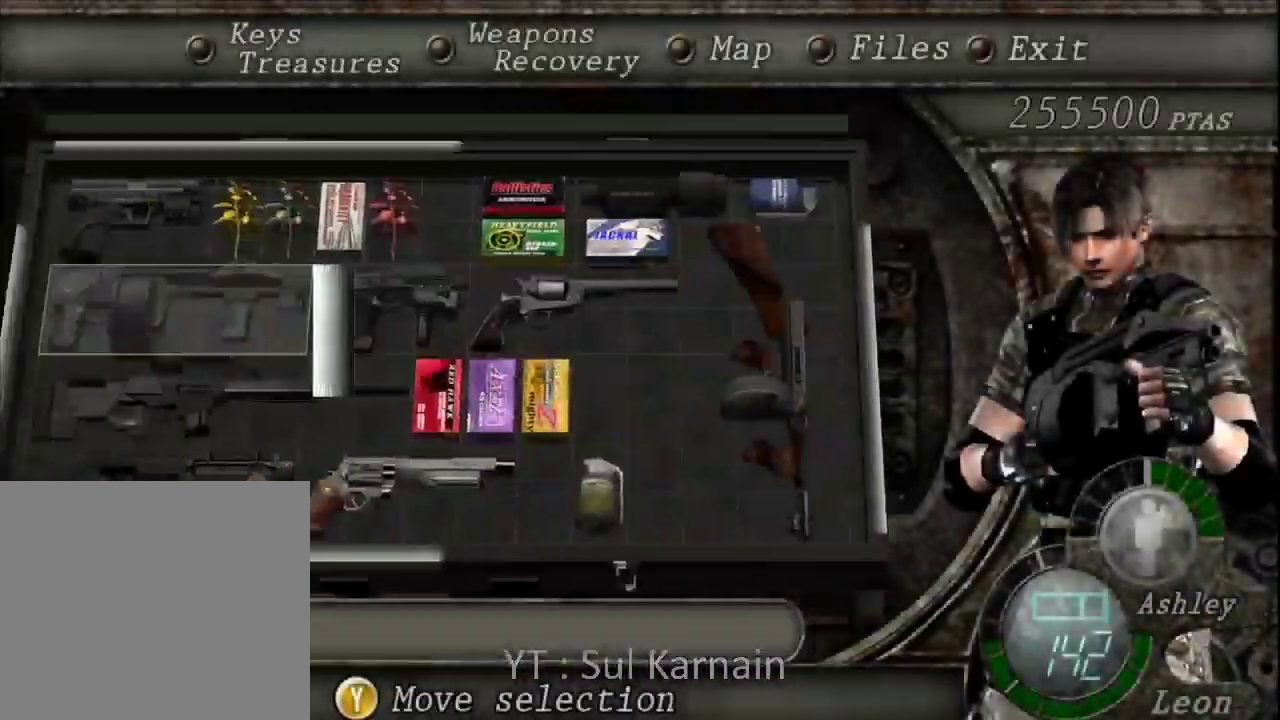
{"buttons": ["R1"], "left_stick": "up", "right_stick": "center", "events": [[17, "A", "down"], [117, "A", "up"], [200, "B", "down"], [250, "B", "up"], [283, "B", "down"], [450, "B", "up"], [467, "R1", "down"], [467, "left_stick", "up"]]}
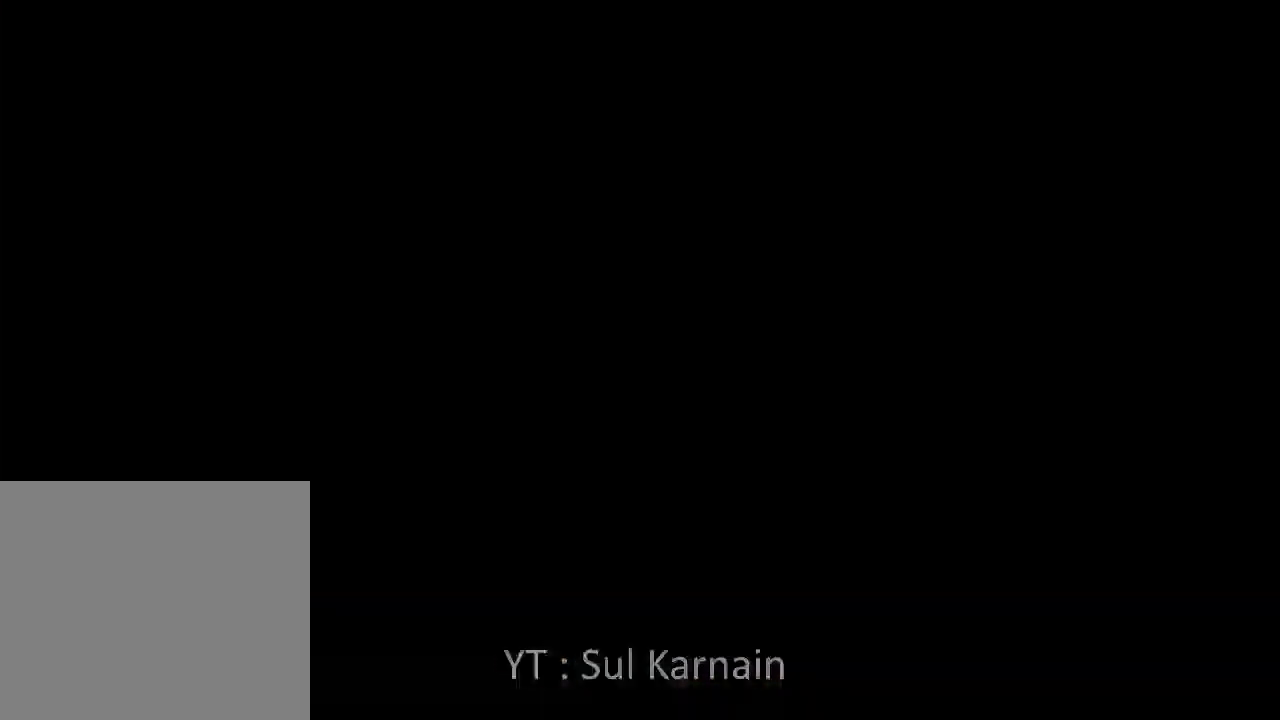
{"buttons": ["R1"], "left_stick": "up-right", "right_stick": "center", "events": [[117, "left_stick", "up-right"], [200, "R2", "down"], [250, "R2", "up"]]}
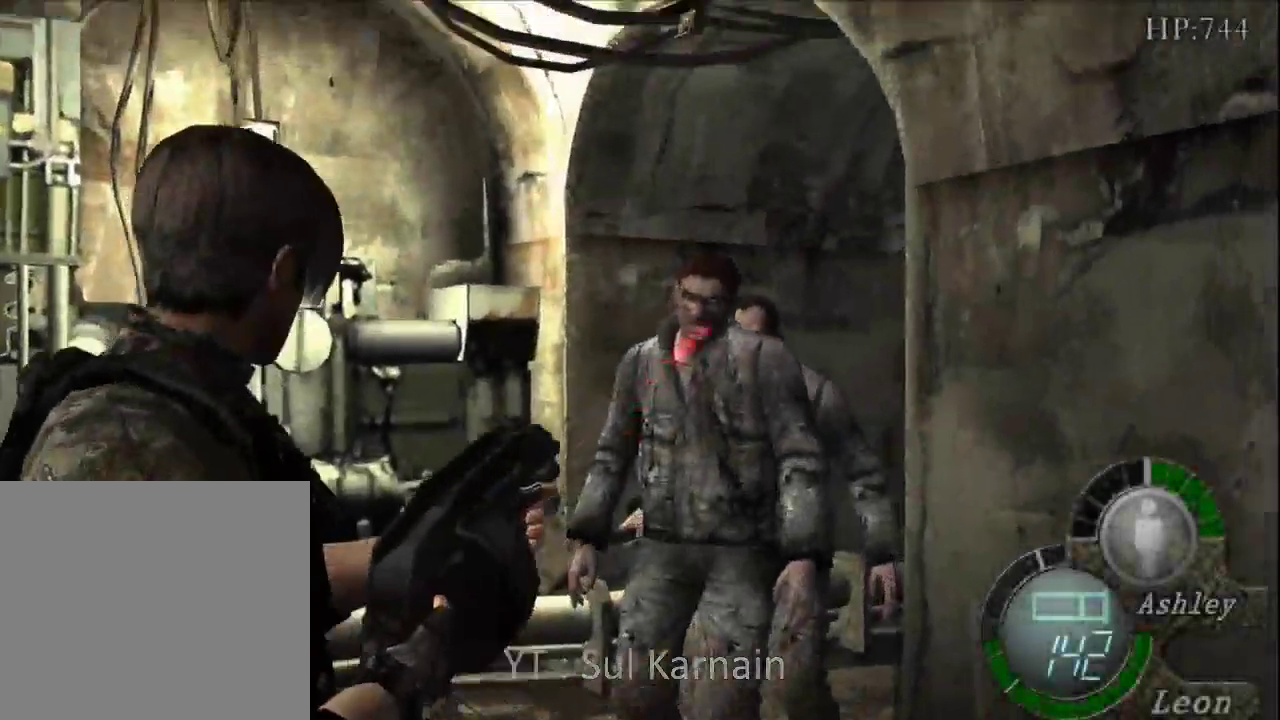
{"buttons": ["A", "R1"], "left_stick": "down-left", "right_stick": "center", "events": [[83, "A", "down"], [133, "left_stick", "down"], [183, "left_stick", "down-left"]]}
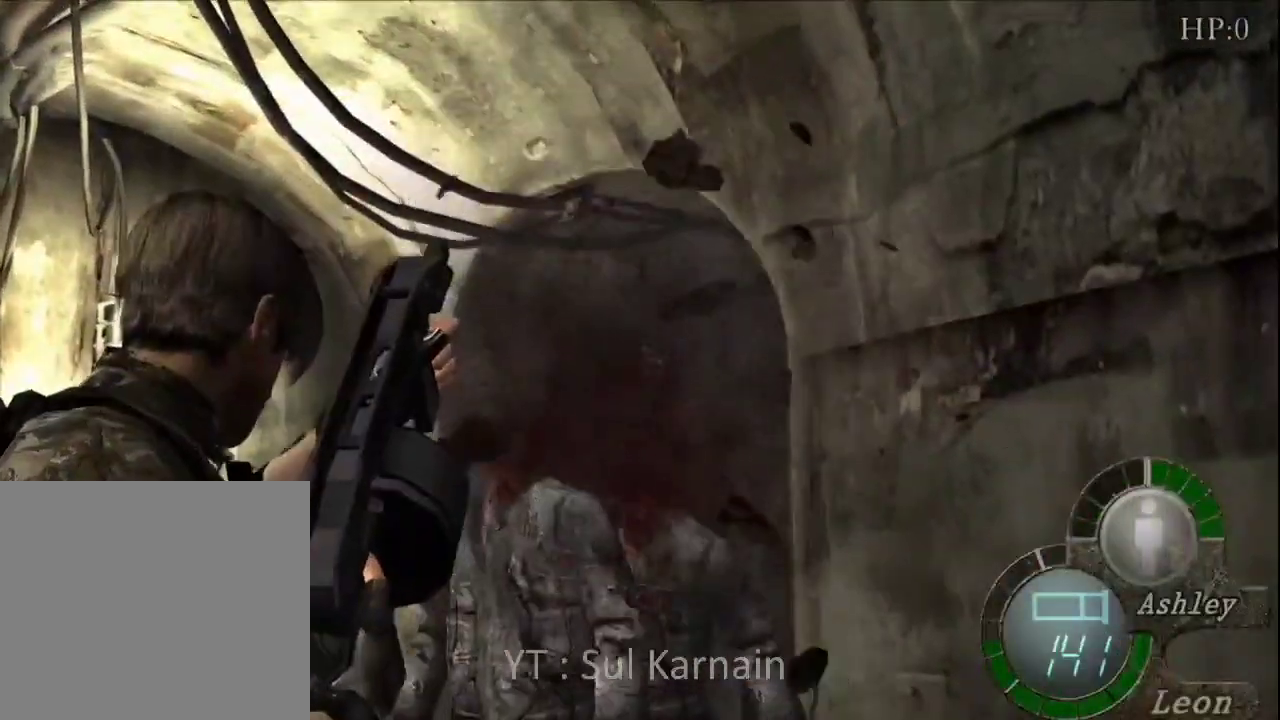
{"buttons": [], "left_stick": "center", "right_stick": "center", "events": [[183, "A", "up"], [183, "left_stick", "center"], [500, "R1", "up"]]}